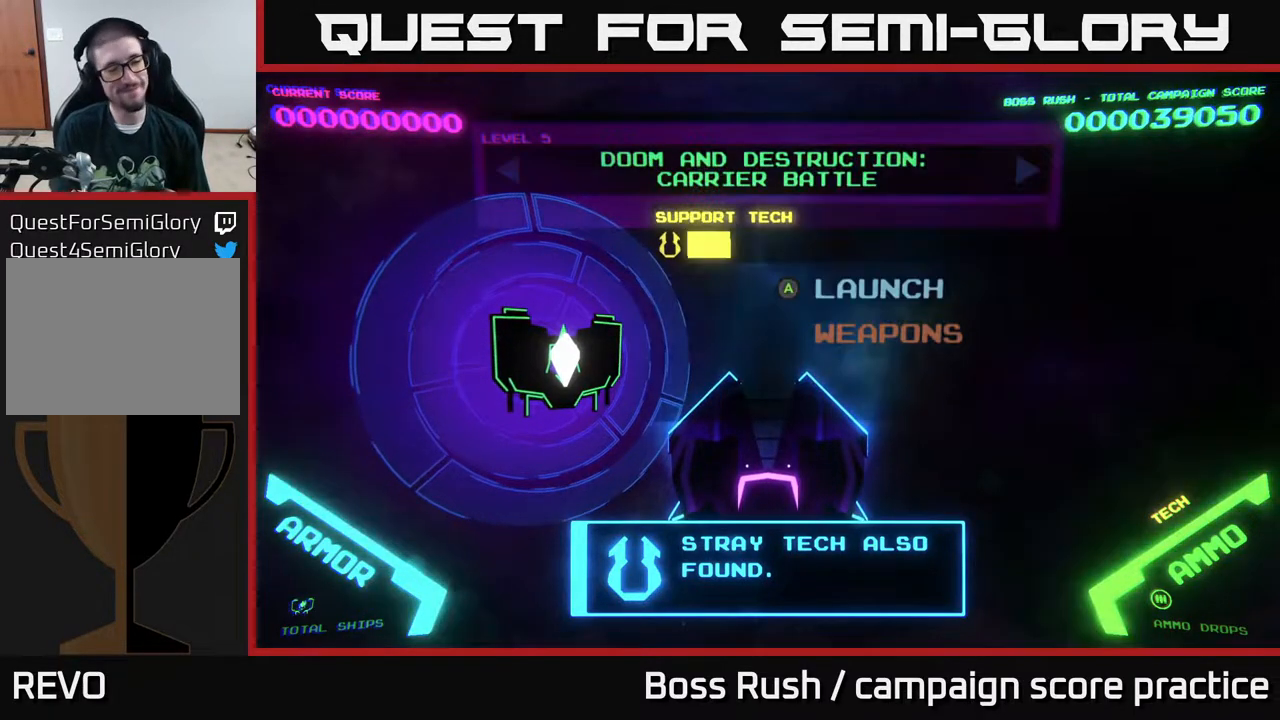
Gameplay with a controller (Xbox layout); each line is a JSON object with the inputs held at the frame after it. "events" lists button and stick changes between this image and that frame as [ms after this image, input, new state], when the widget could be followed in between.
{"buttons": [], "left_stick": "center", "right_stick": "center", "events": [[83, "A", "down"], [217, "A", "up"]]}
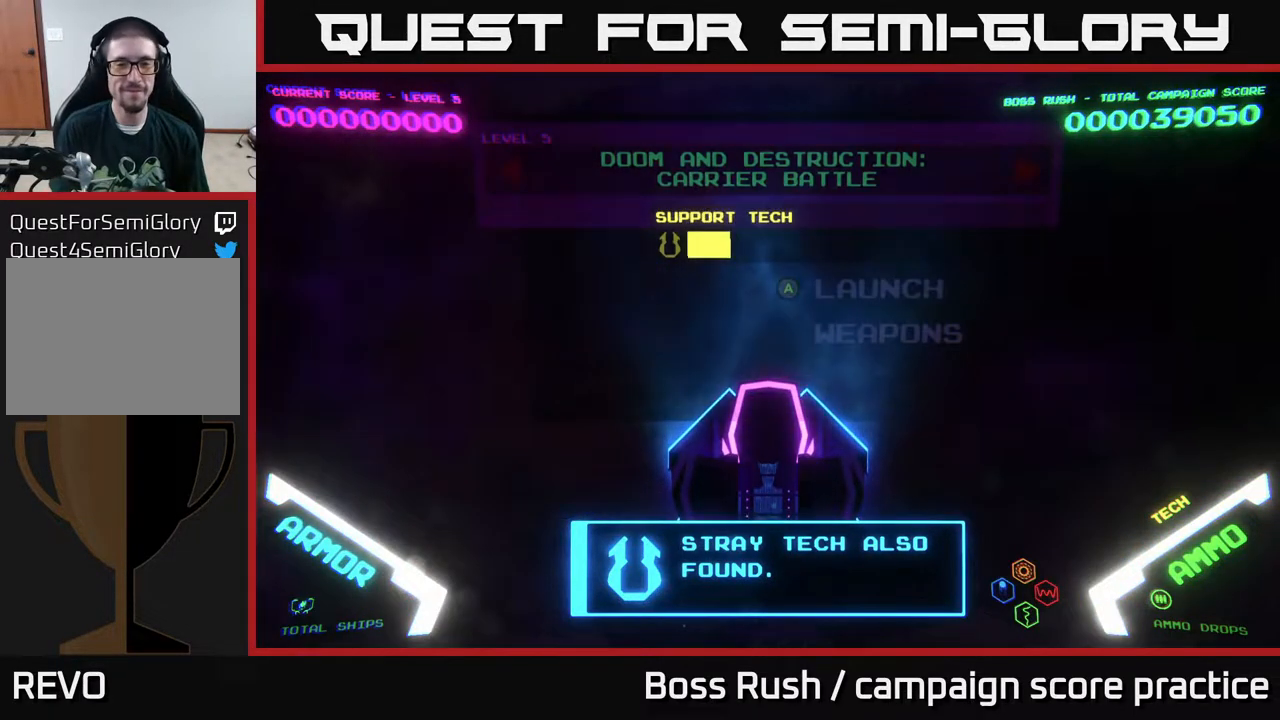
{"buttons": [], "left_stick": "center", "right_stick": "center", "events": []}
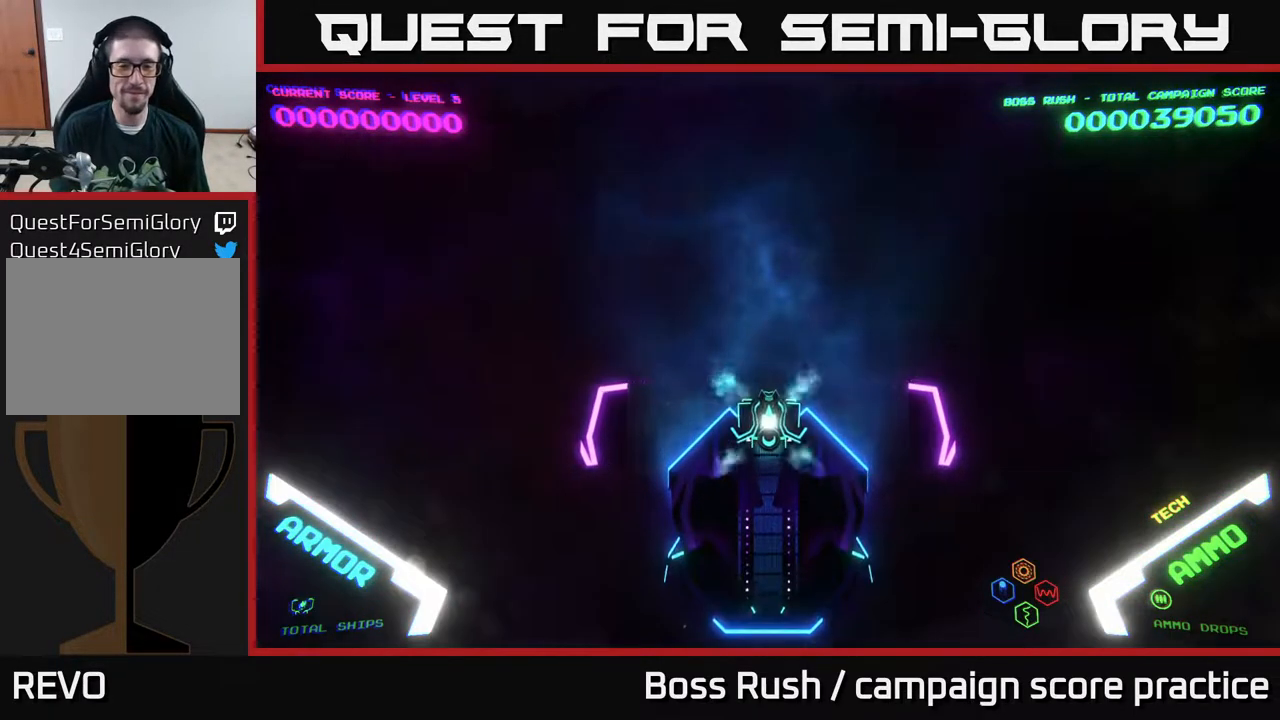
{"buttons": [], "left_stick": "up", "right_stick": "center", "events": [[483, "left_stick", "up"]]}
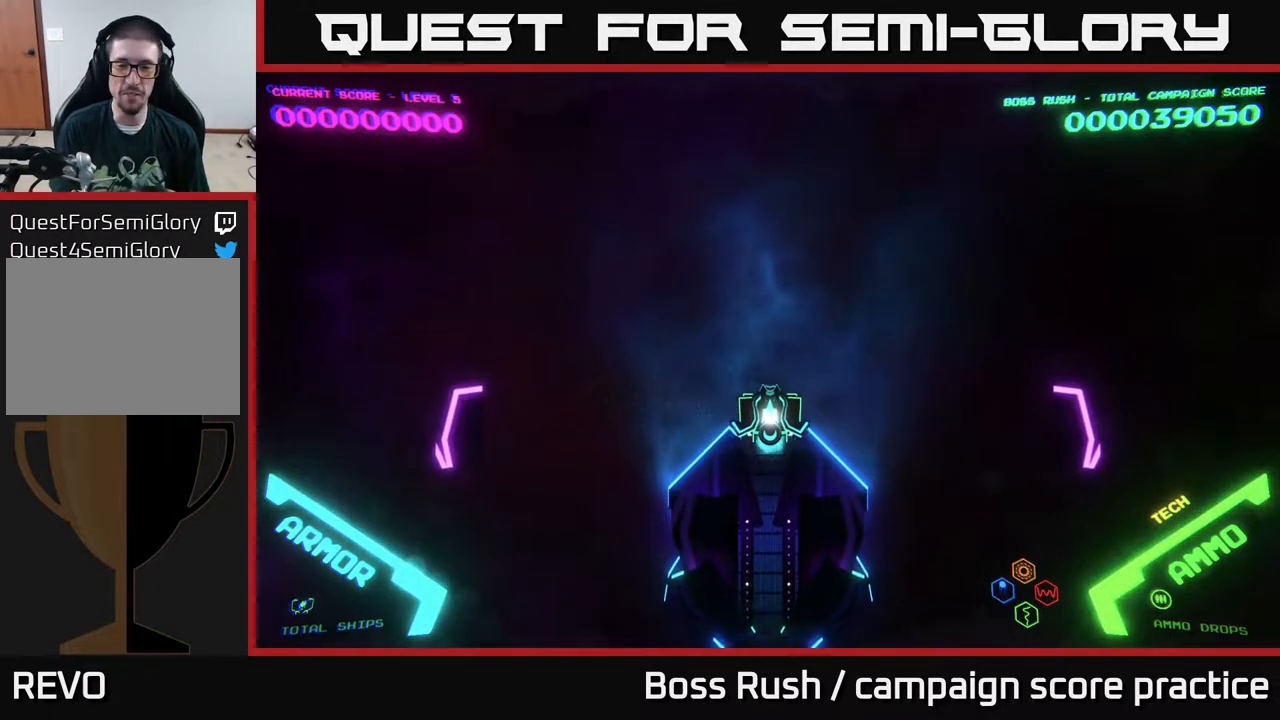
{"buttons": [], "left_stick": "center", "right_stick": "center", "events": [[317, "left_stick", "center"]]}
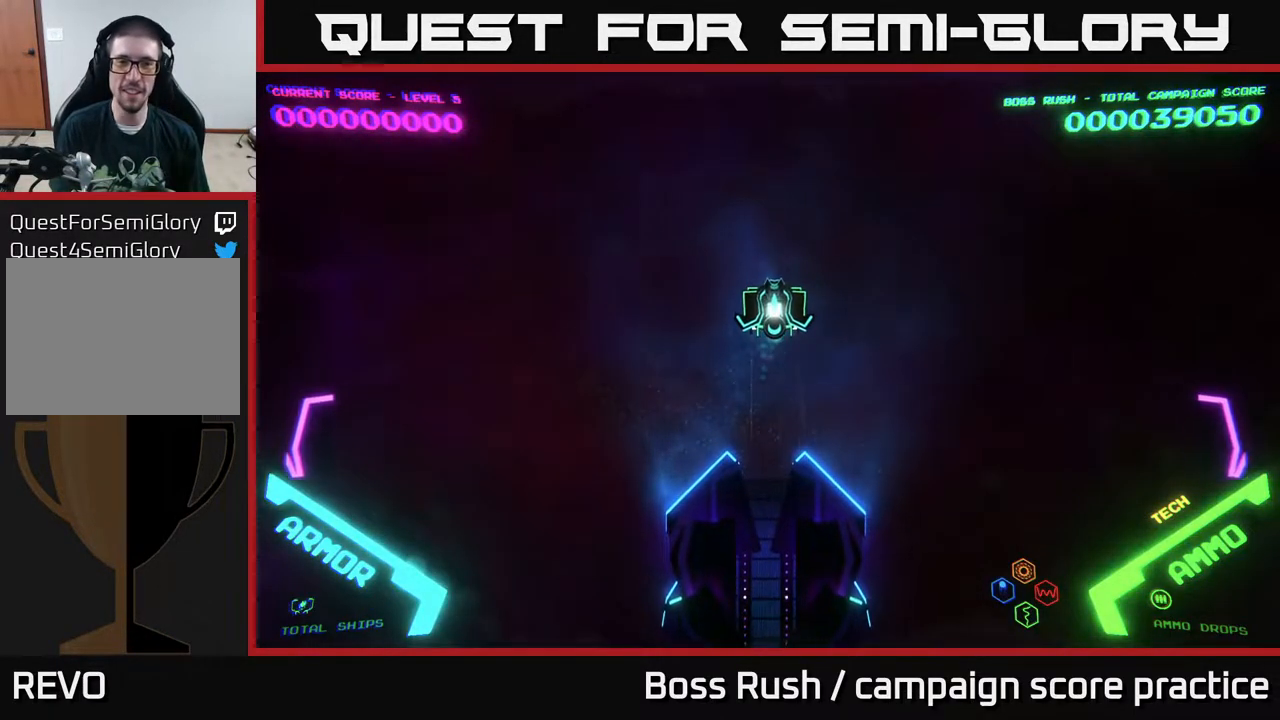
{"buttons": [], "left_stick": "down", "right_stick": "center", "events": [[17, "left_stick", "down"]]}
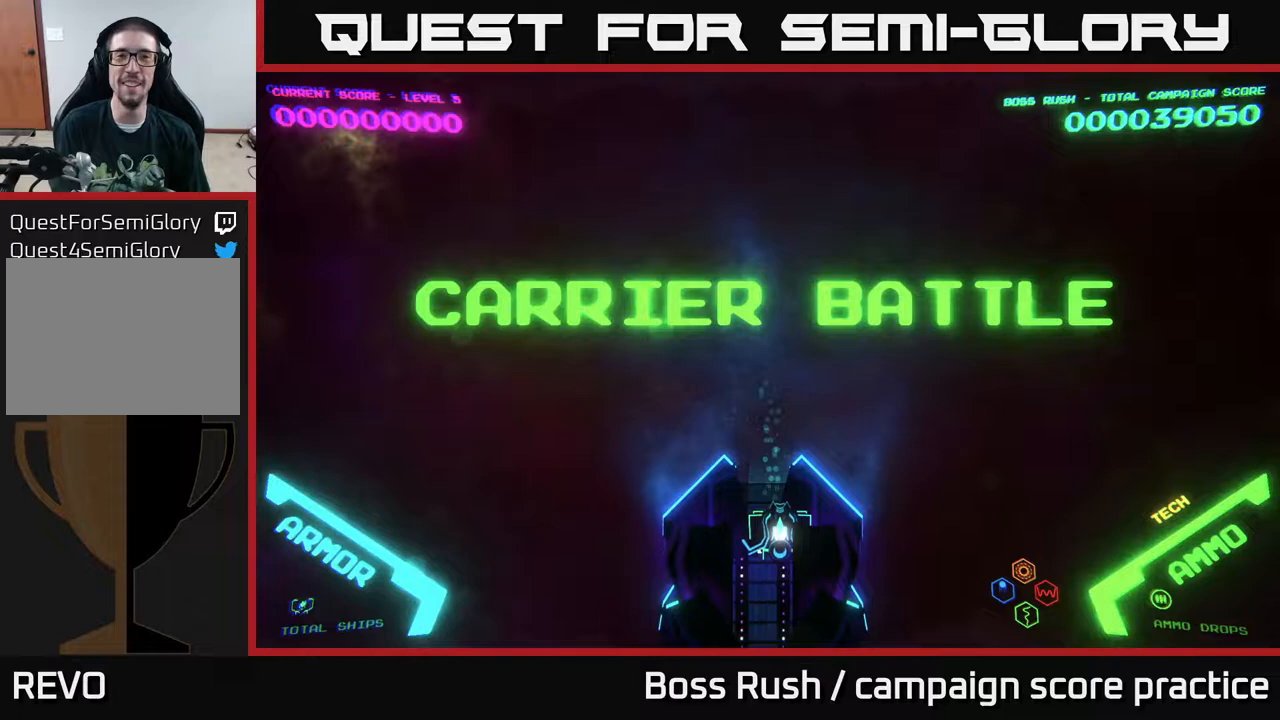
{"buttons": [], "left_stick": "up", "right_stick": "center", "events": [[67, "left_stick", "left"], [133, "left_stick", "up"]]}
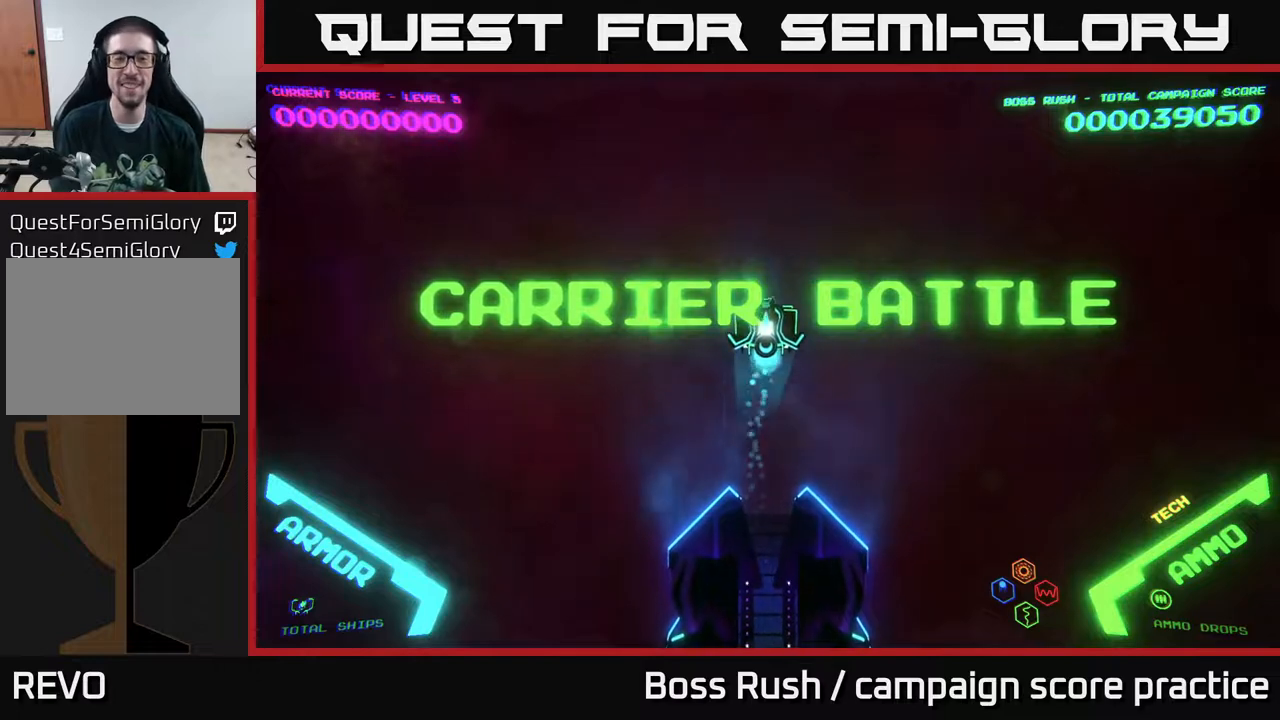
{"buttons": [], "left_stick": "down", "right_stick": "center", "events": [[233, "left_stick", "center"], [300, "left_stick", "down"]]}
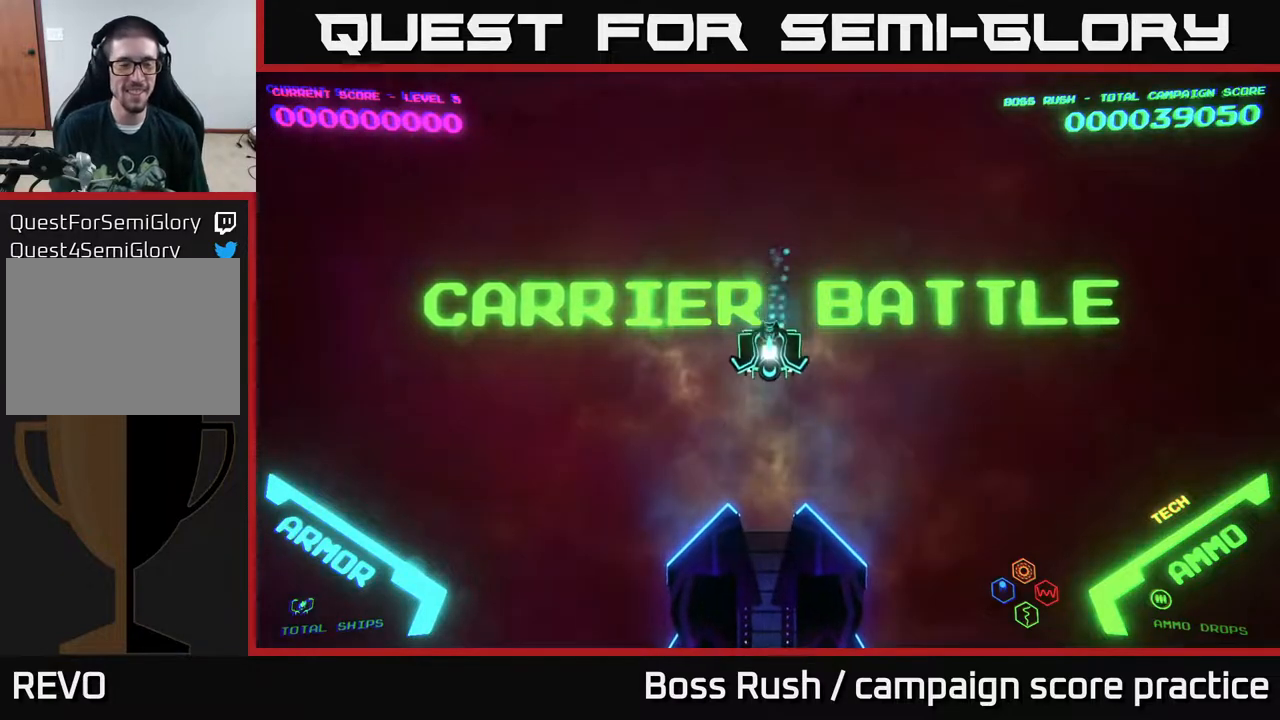
{"buttons": [], "left_stick": "up", "right_stick": "center", "events": [[300, "left_stick", "right"], [367, "left_stick", "up"]]}
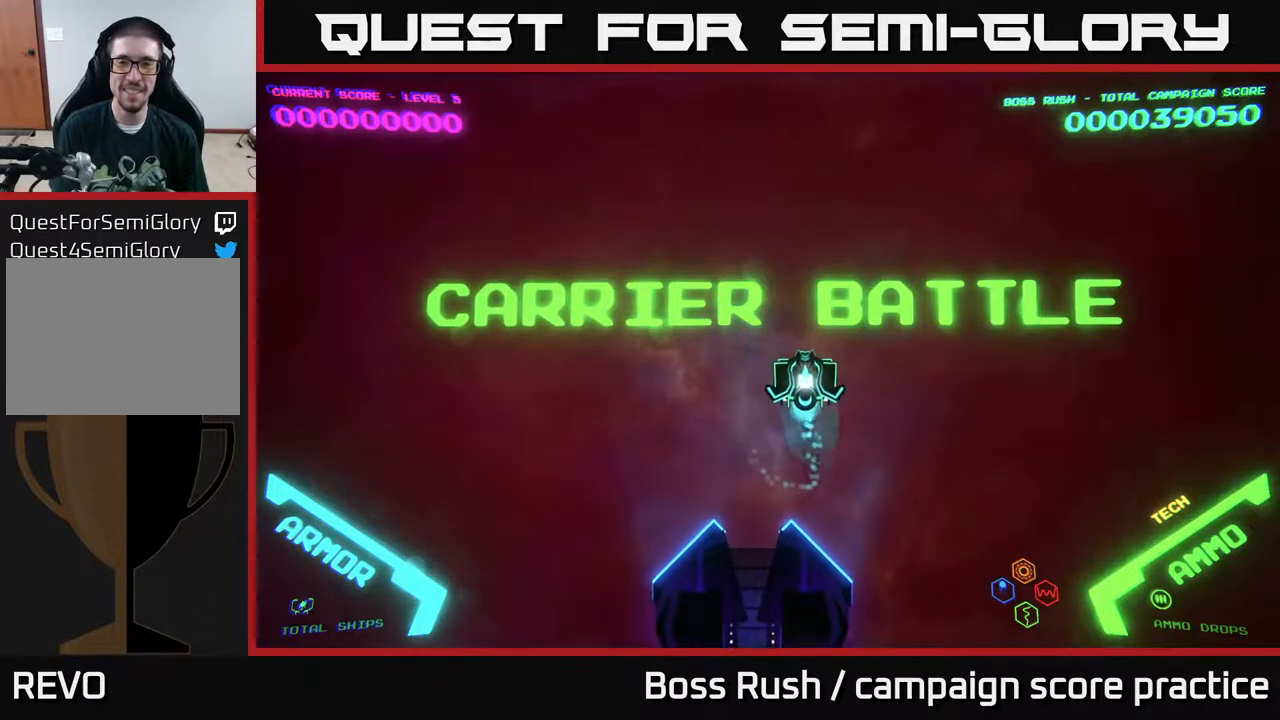
{"buttons": [], "left_stick": "up-right", "right_stick": "center", "events": [[167, "left_stick", "up-left"], [433, "left_stick", "up-right"]]}
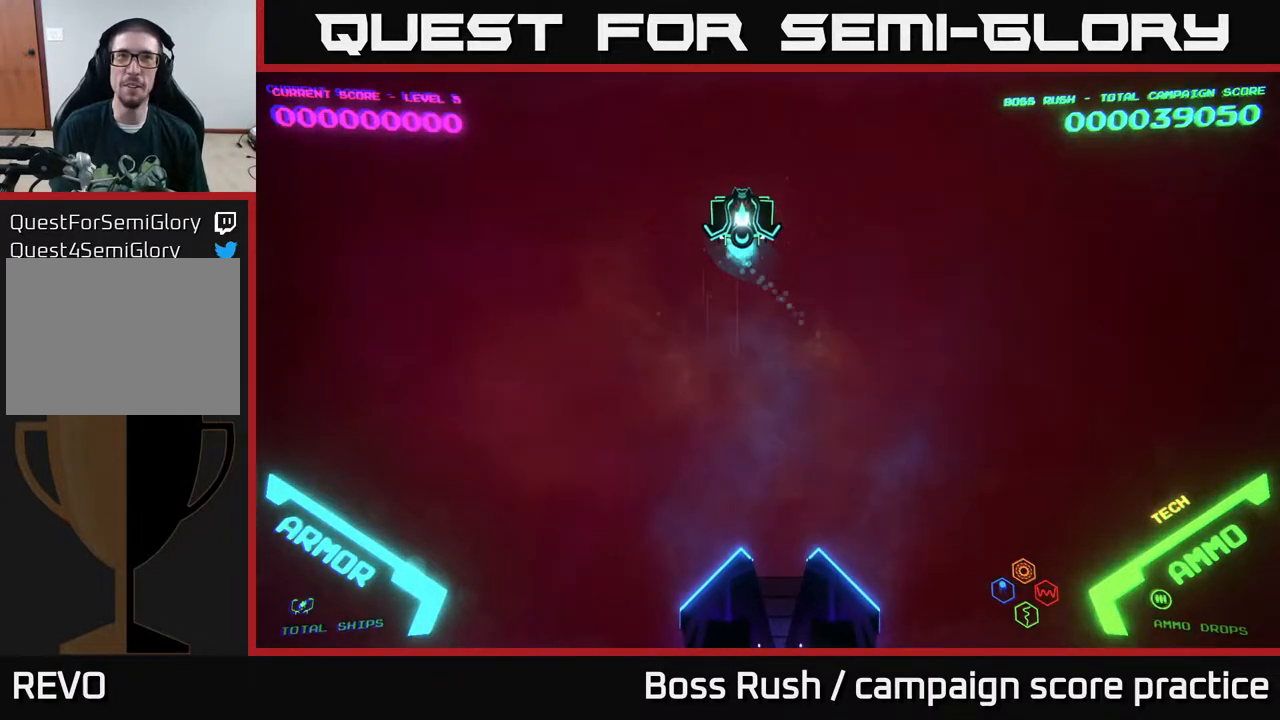
{"buttons": [], "left_stick": "down", "right_stick": "center", "events": [[33, "left_stick", "center"], [300, "left_stick", "down"]]}
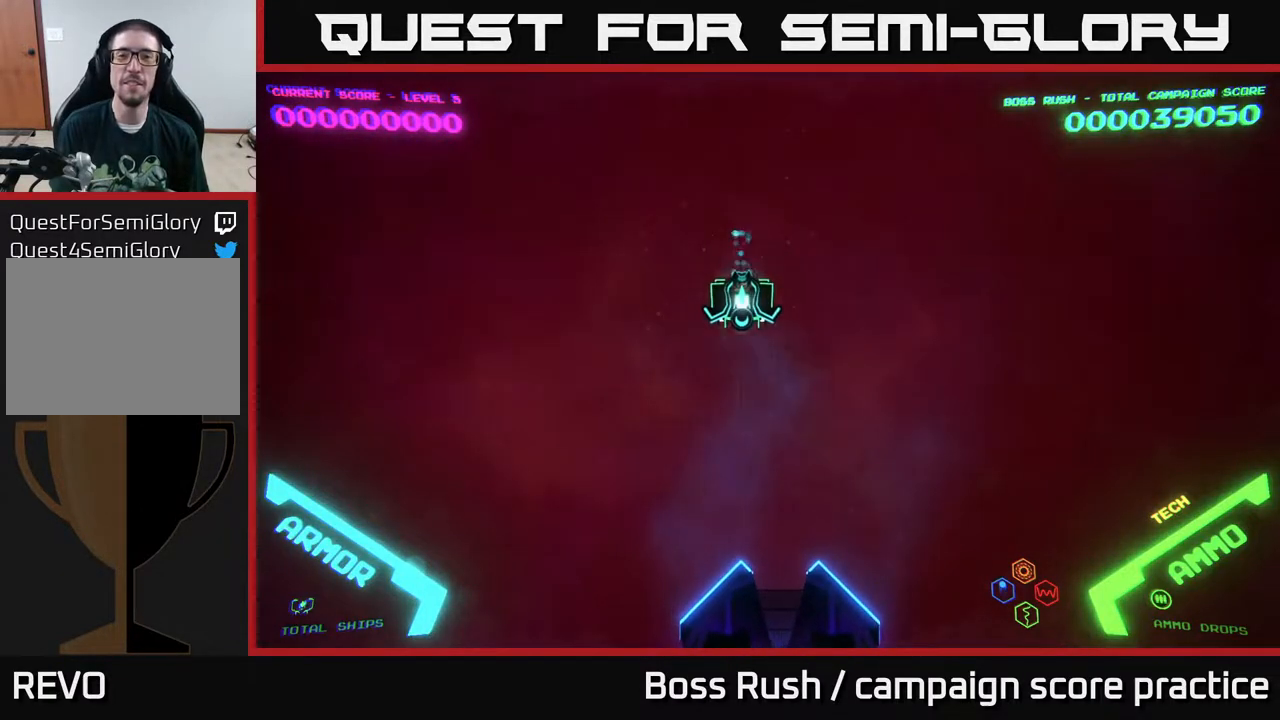
{"buttons": [], "left_stick": "center", "right_stick": "center", "events": [[50, "left_stick", "center"], [133, "left_stick", "up"], [317, "left_stick", "center"]]}
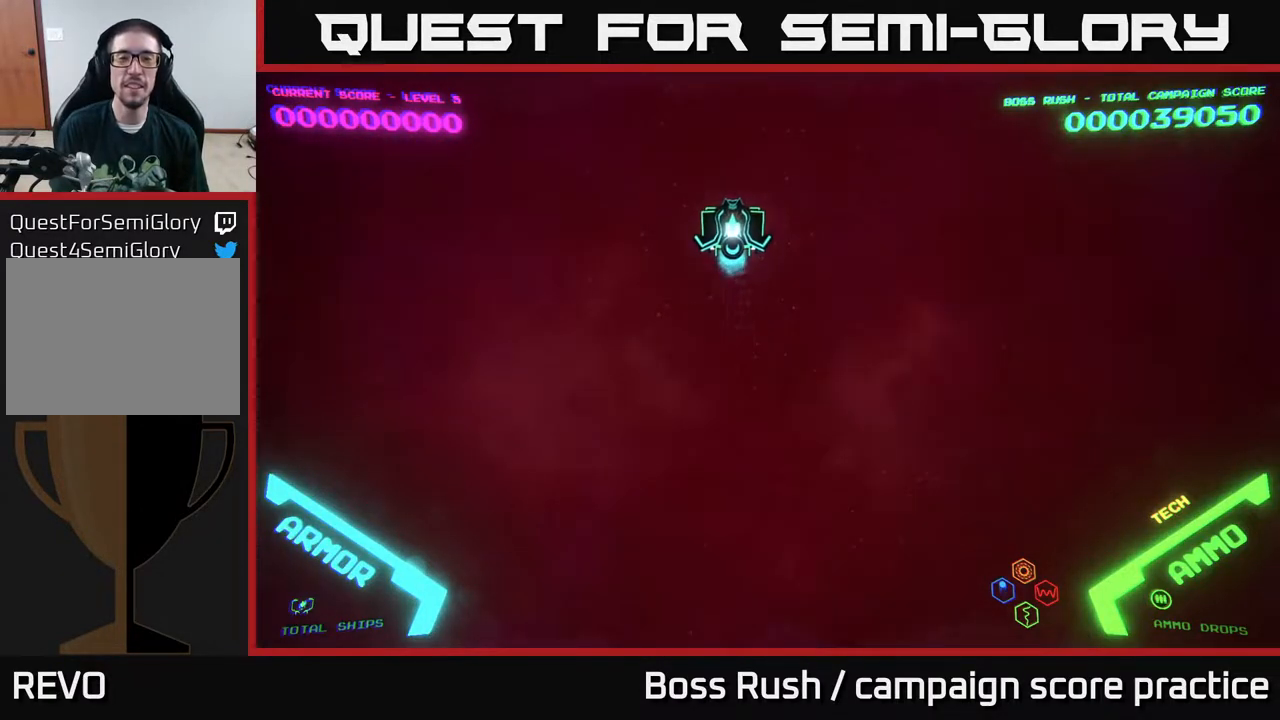
{"buttons": [], "left_stick": "center", "right_stick": "center", "events": []}
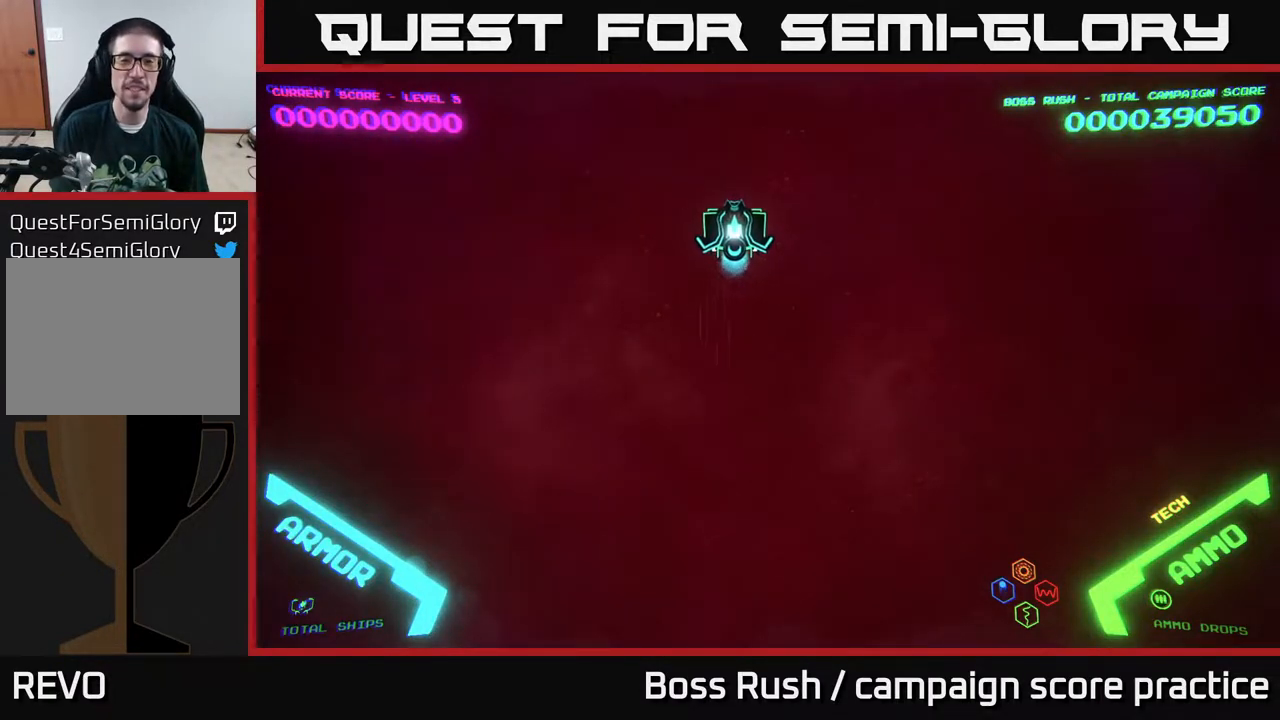
{"buttons": [], "left_stick": "down", "right_stick": "center", "events": [[33, "left_stick", "right"], [167, "left_stick", "down"]]}
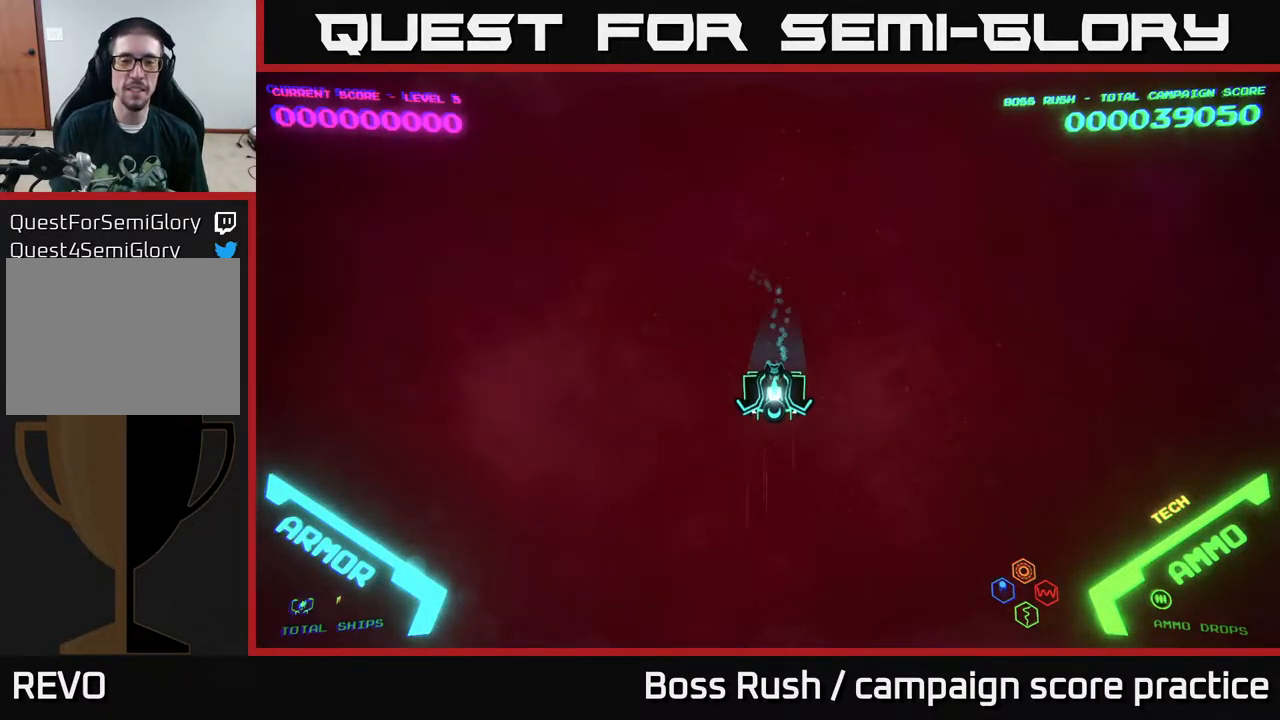
{"buttons": [], "left_stick": "up", "right_stick": "center", "events": [[367, "left_stick", "up"]]}
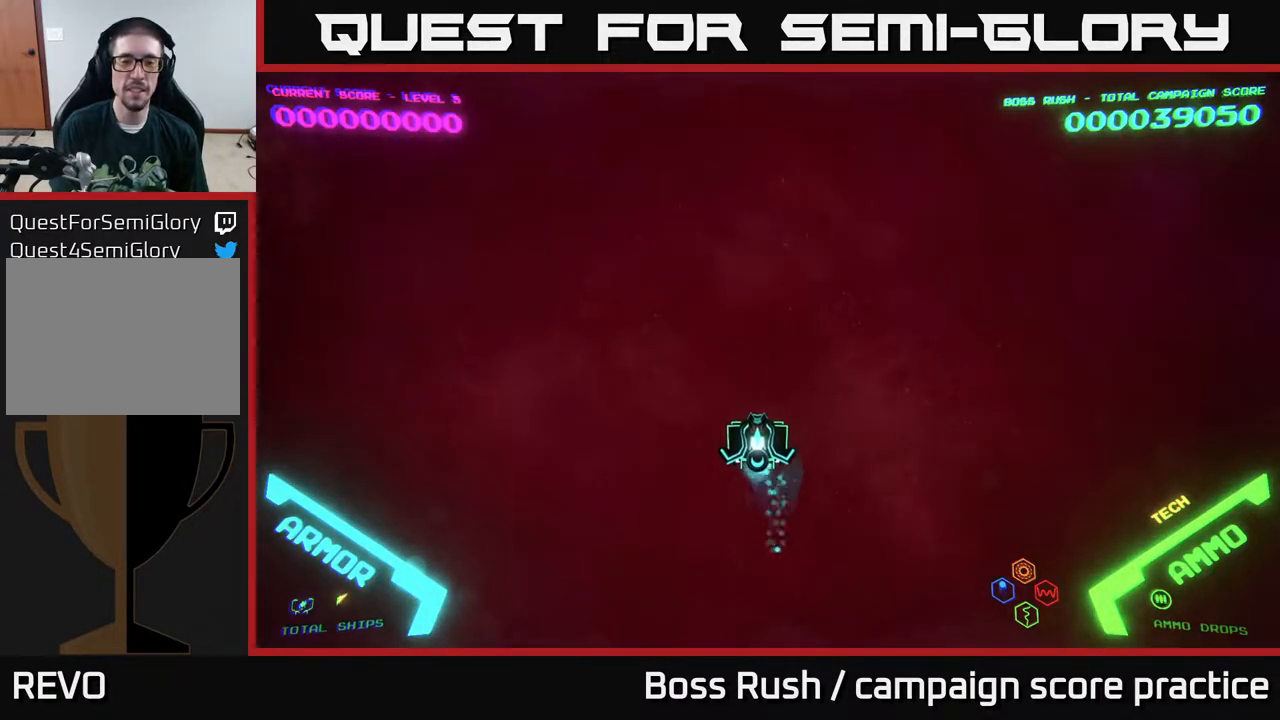
{"buttons": [], "left_stick": "up-right", "right_stick": "center", "events": [[67, "left_stick", "left"], [117, "left_stick", "down-left"], [283, "left_stick", "up-left"], [417, "left_stick", "up-right"]]}
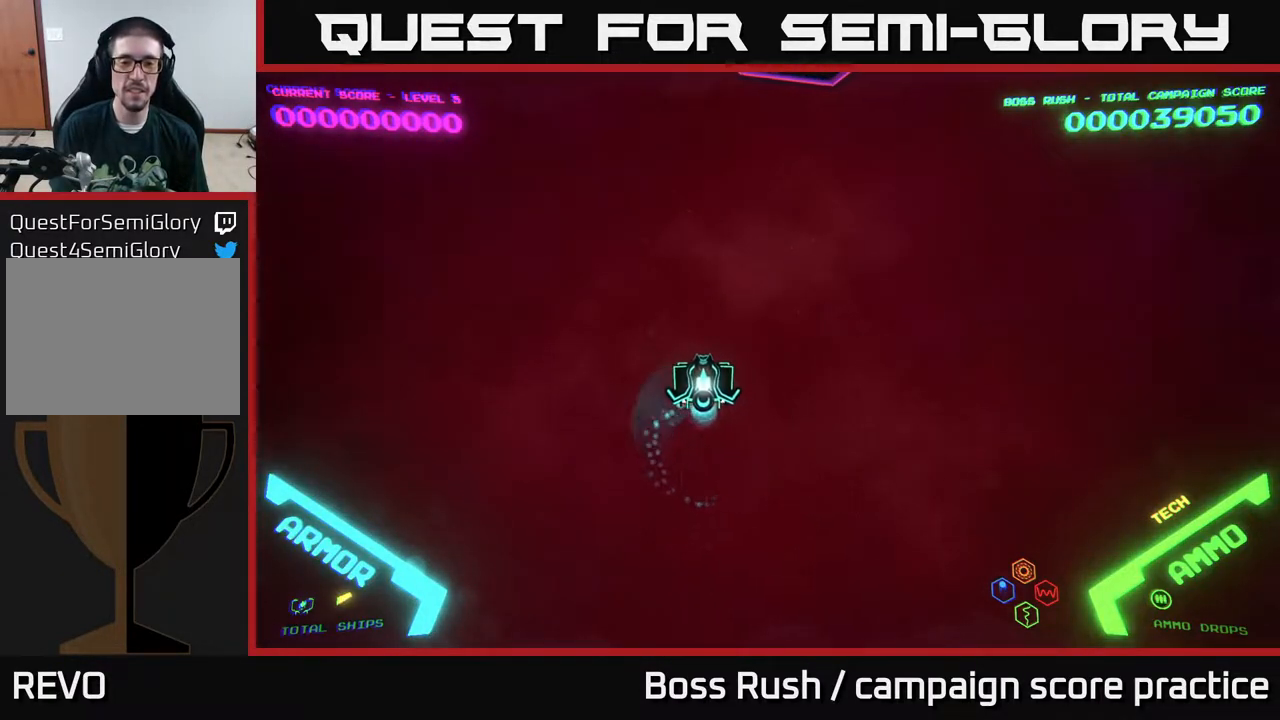
{"buttons": [], "left_stick": "up-right", "right_stick": "center", "events": [[67, "left_stick", "down-right"], [400, "left_stick", "up-right"]]}
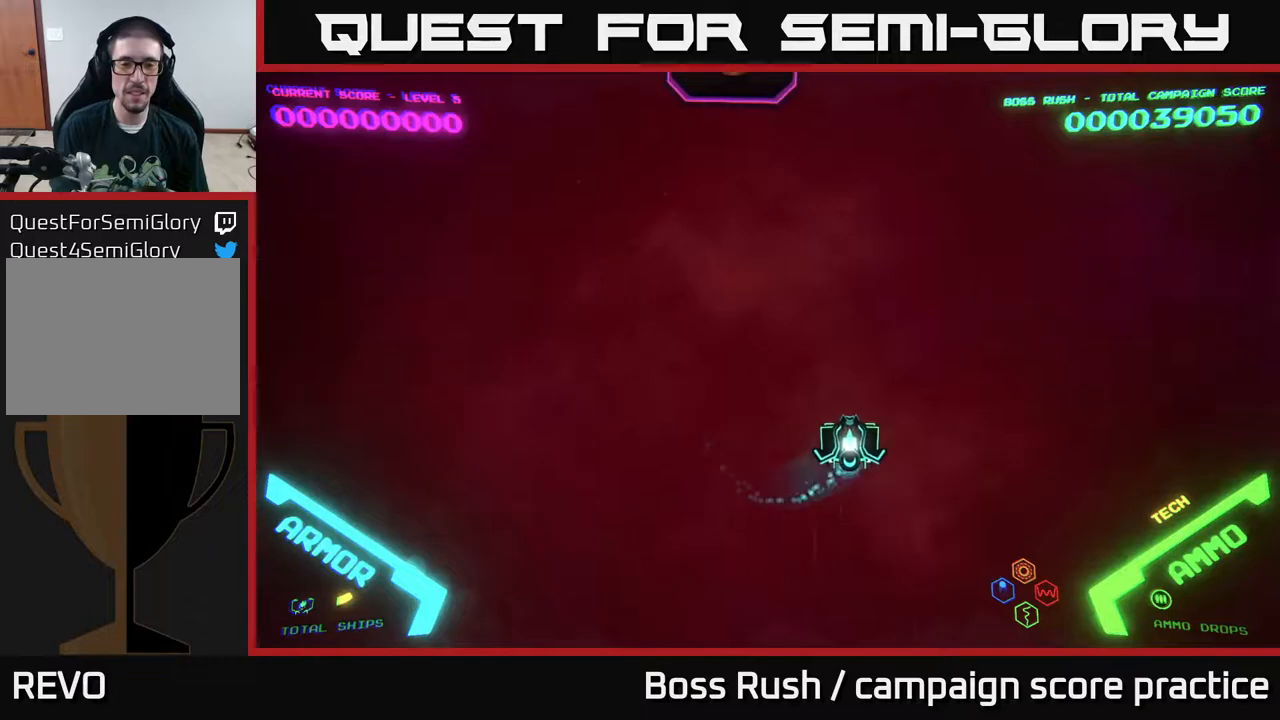
{"buttons": [], "left_stick": "down-left", "right_stick": "center", "events": [[100, "left_stick", "up-left"], [200, "left_stick", "down-left"]]}
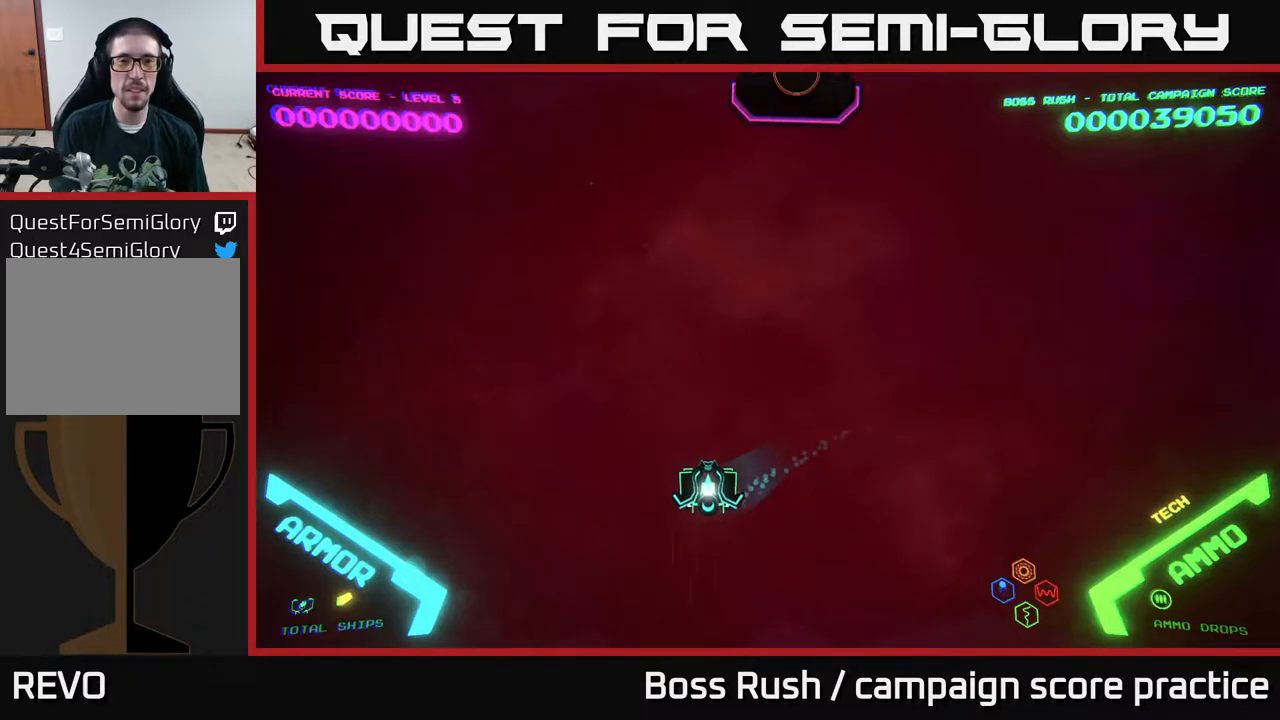
{"buttons": [], "left_stick": "up-right", "right_stick": "center", "events": [[33, "left_stick", "up-left"], [183, "left_stick", "up-right"], [333, "left_stick", "right"], [483, "left_stick", "up-right"]]}
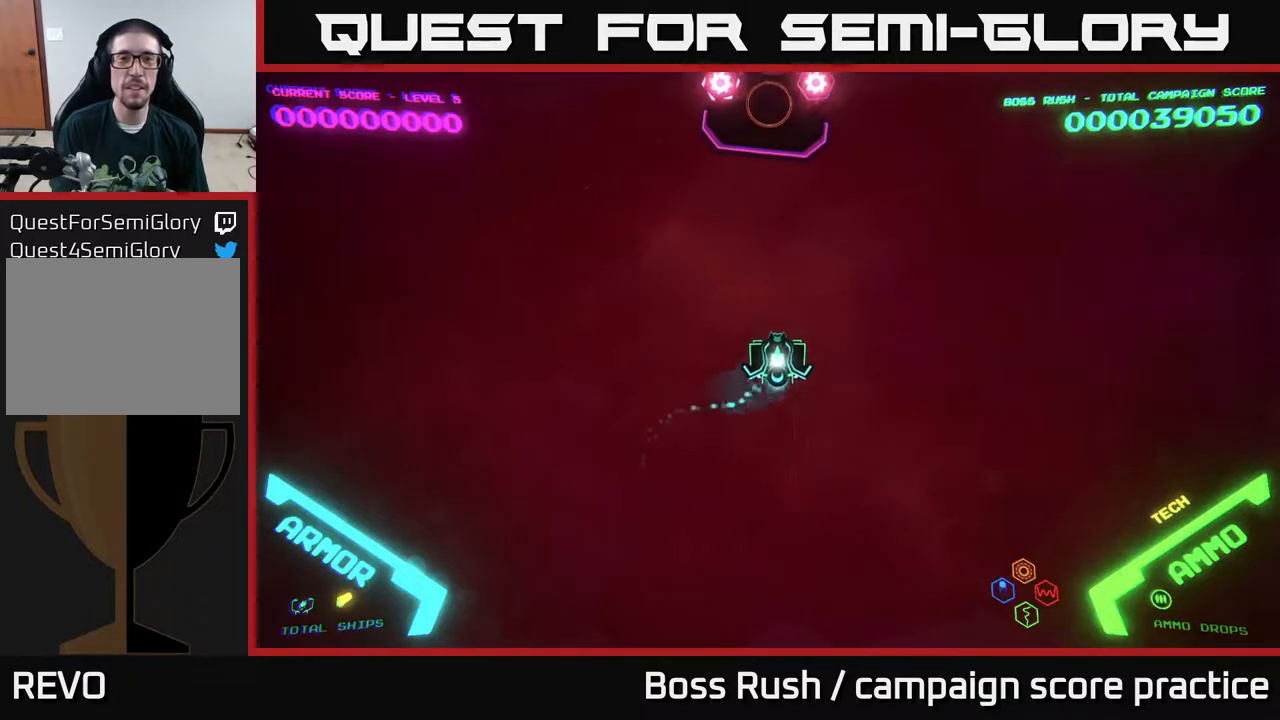
{"buttons": [], "left_stick": "up", "right_stick": "center", "events": [[100, "left_stick", "up"]]}
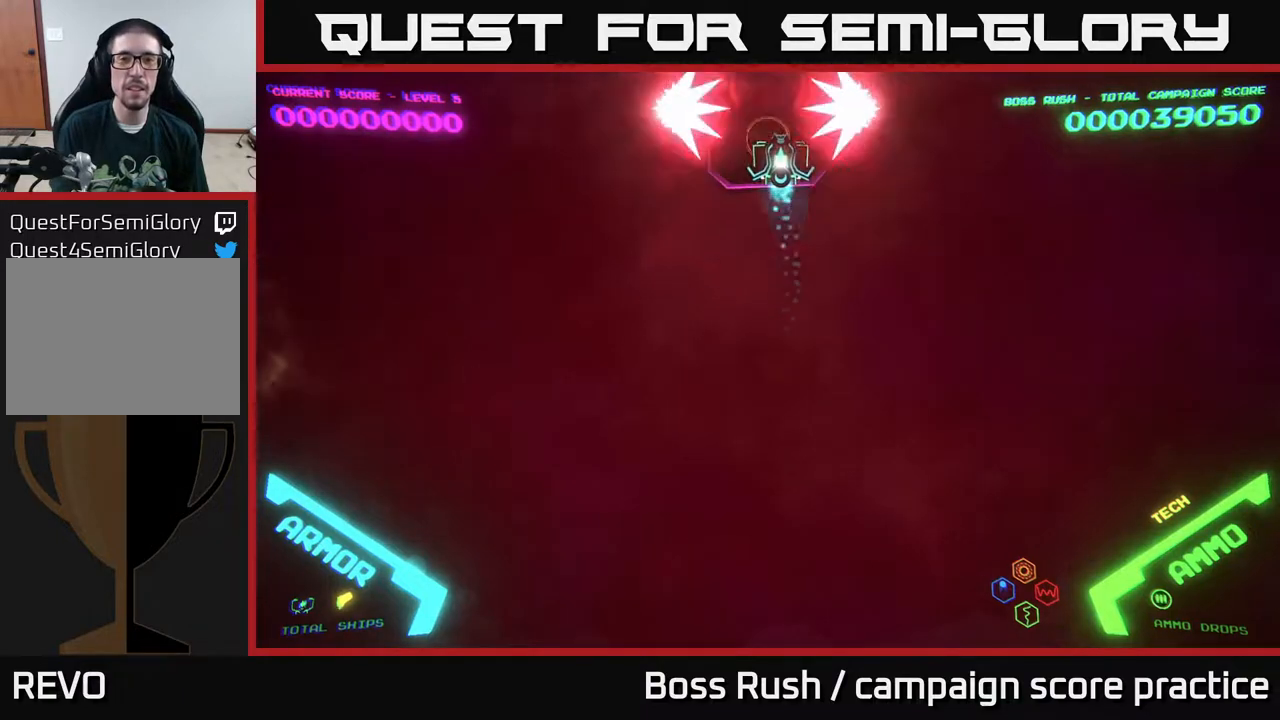
{"buttons": ["B"], "left_stick": "center", "right_stick": "center", "events": [[117, "B", "down"], [233, "left_stick", "center"], [400, "left_stick", "up-left"], [483, "left_stick", "center"]]}
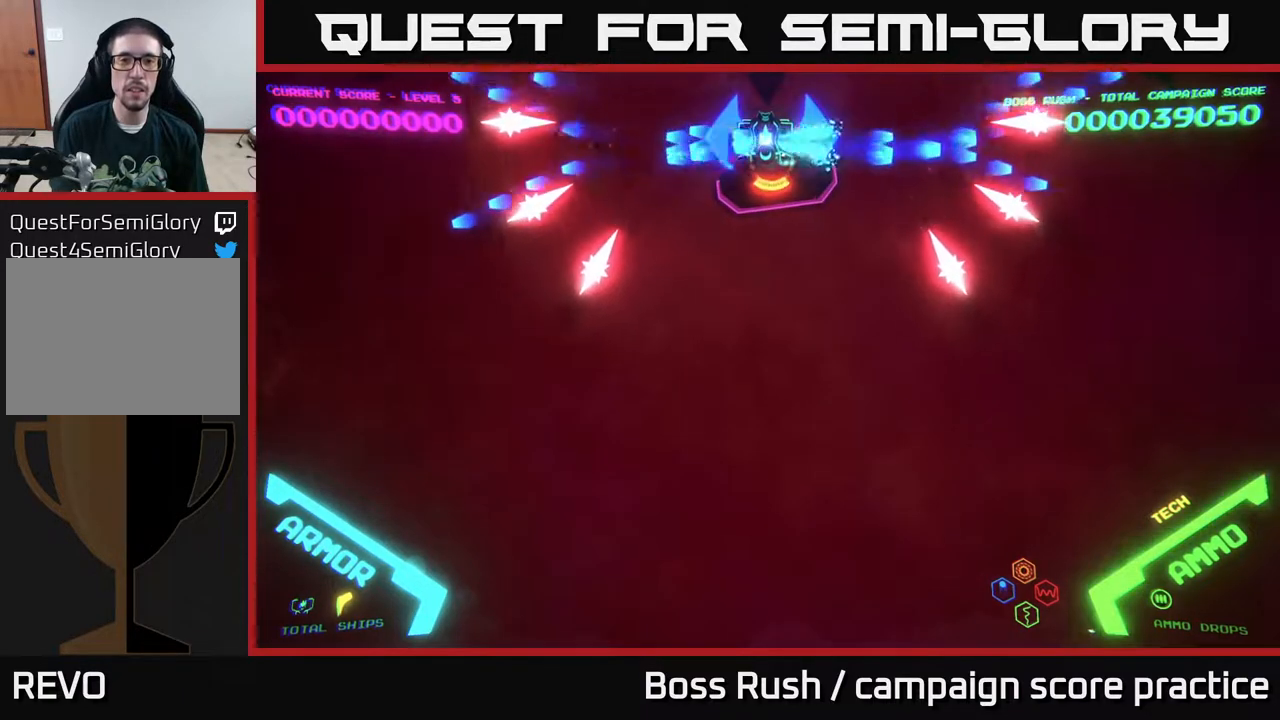
{"buttons": [], "left_stick": "center", "right_stick": "center", "events": [[133, "B", "up"], [200, "B", "down"], [467, "B", "up"]]}
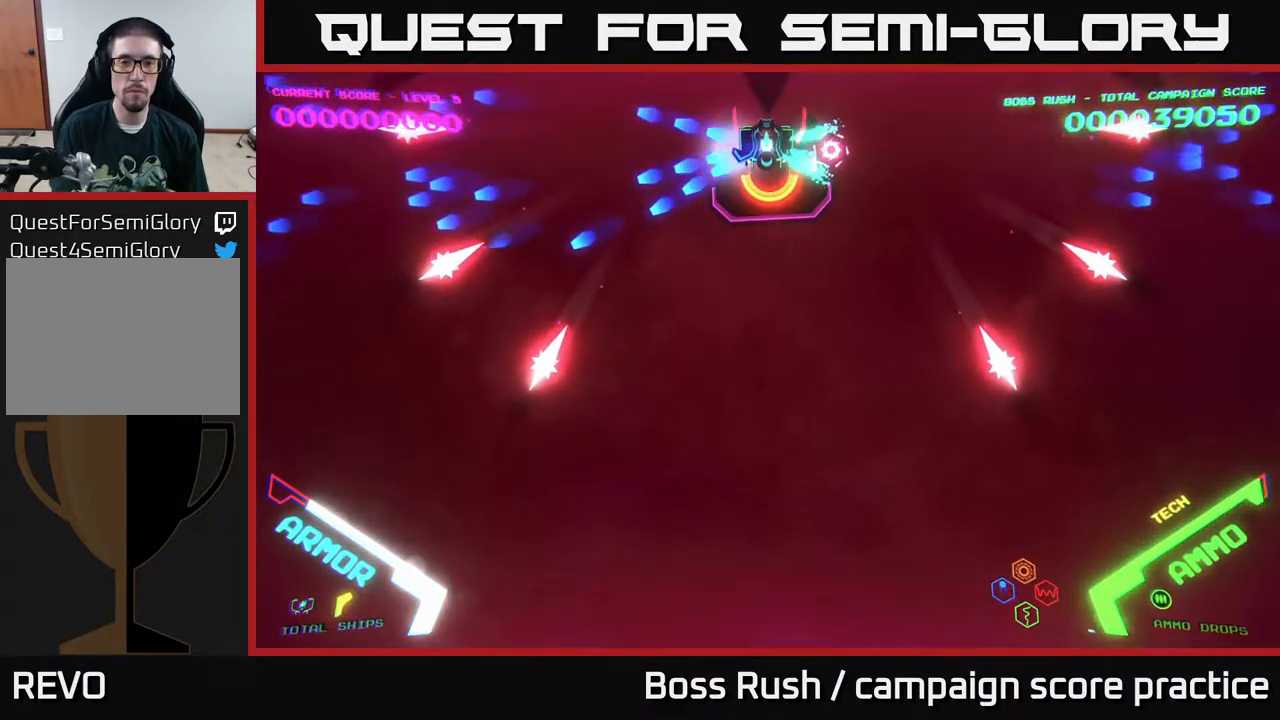
{"buttons": [], "left_stick": "center", "right_stick": "center", "events": [[50, "B", "down"], [267, "left_stick", "down"], [383, "left_stick", "center"], [433, "B", "up"]]}
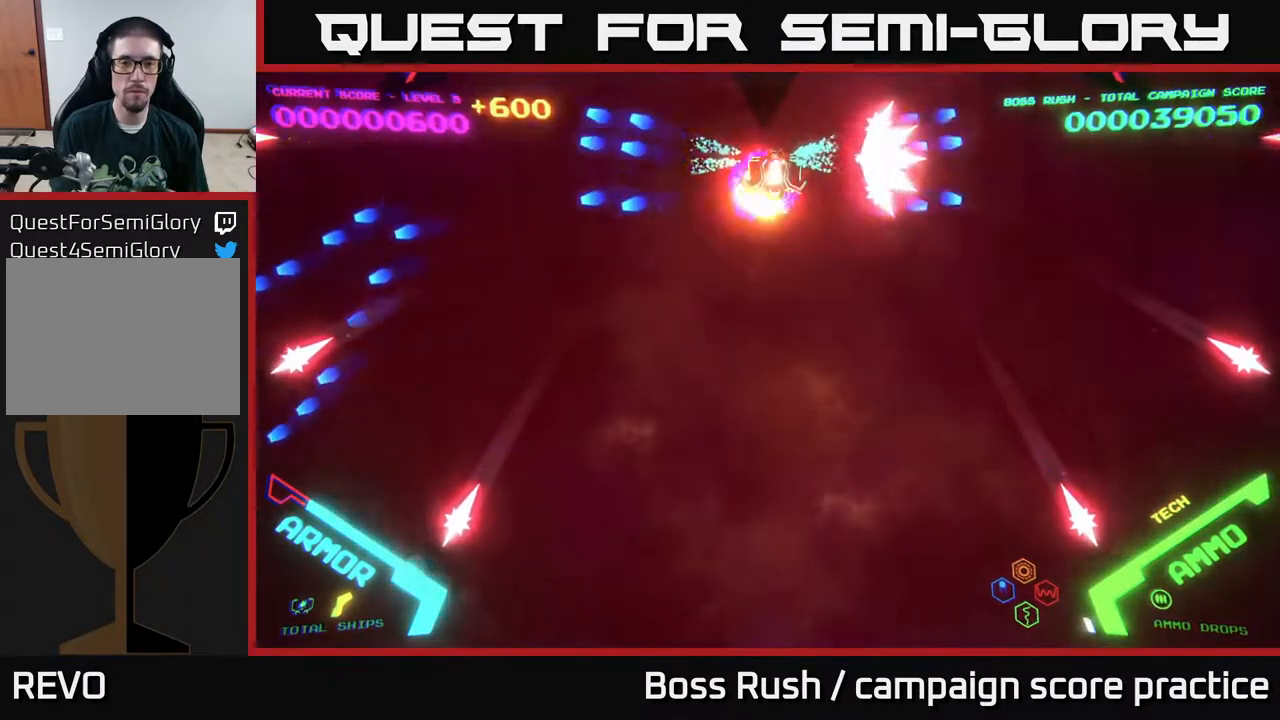
{"buttons": [], "left_stick": "down", "right_stick": "center", "events": [[233, "left_stick", "left"], [417, "left_stick", "down"]]}
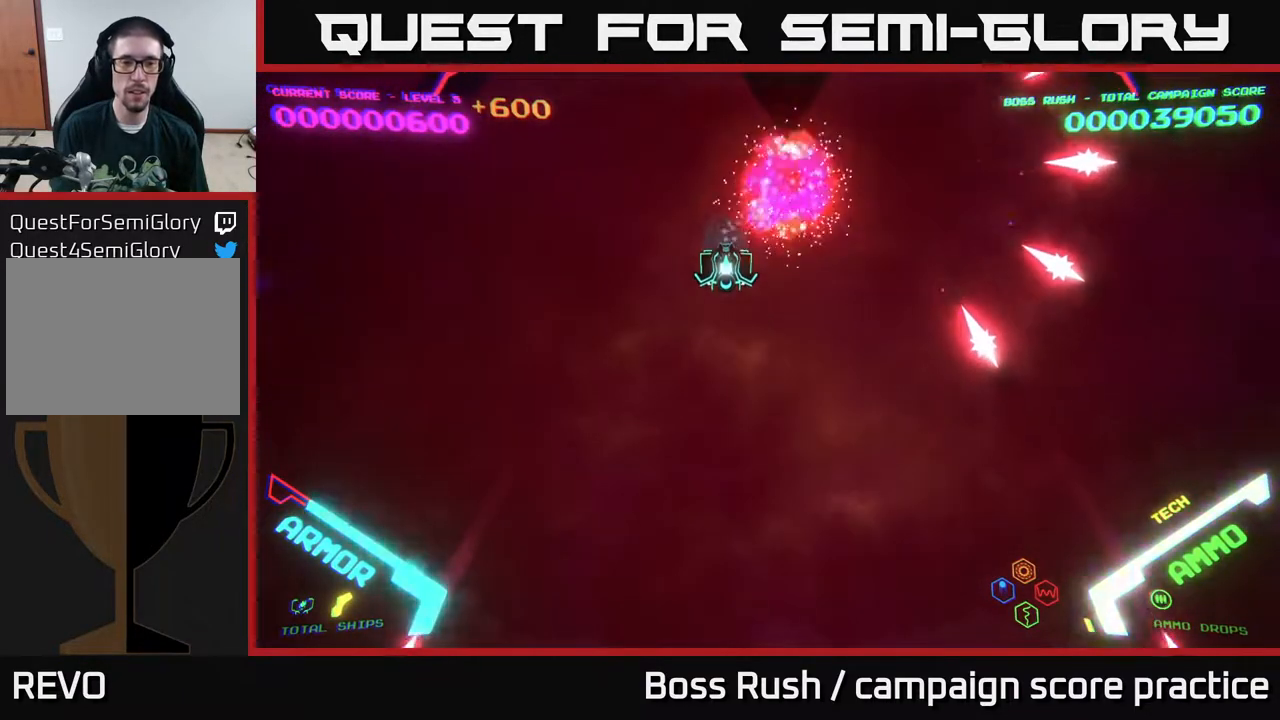
{"buttons": [], "left_stick": "left", "right_stick": "center", "events": [[100, "left_stick", "center"], [383, "left_stick", "up-left"], [483, "left_stick", "left"]]}
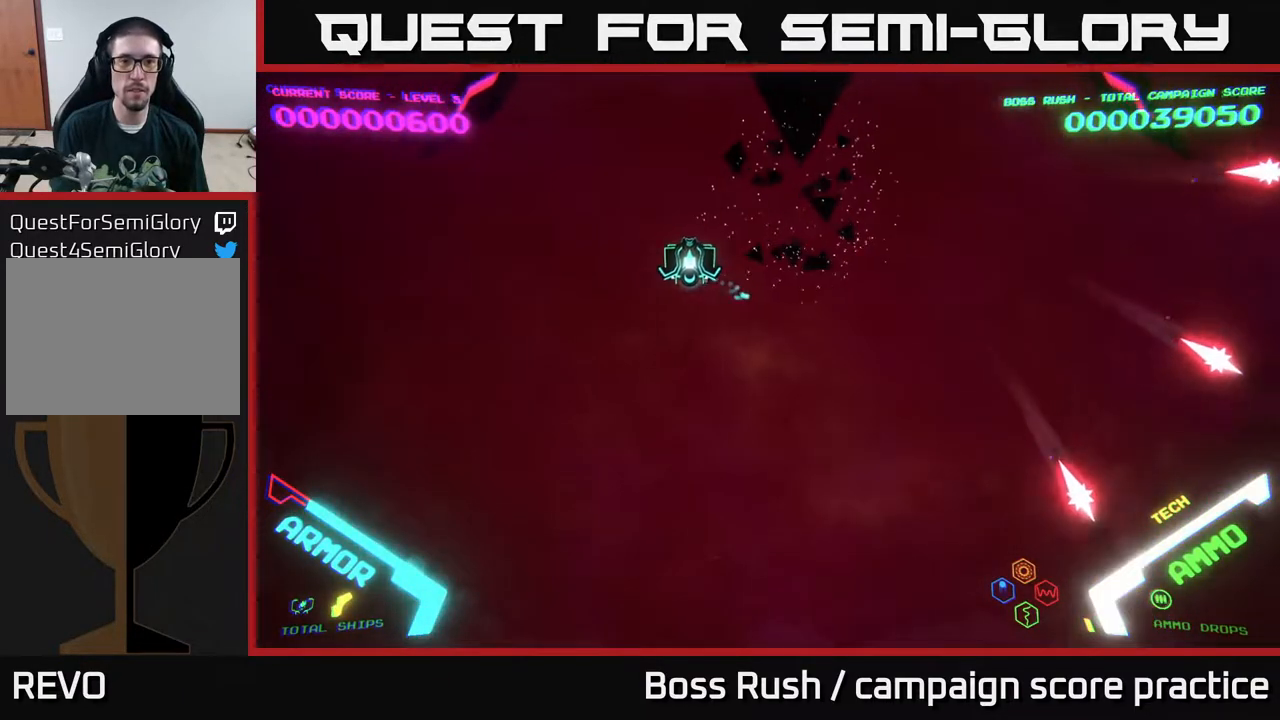
{"buttons": [], "left_stick": "left", "right_stick": "center", "events": []}
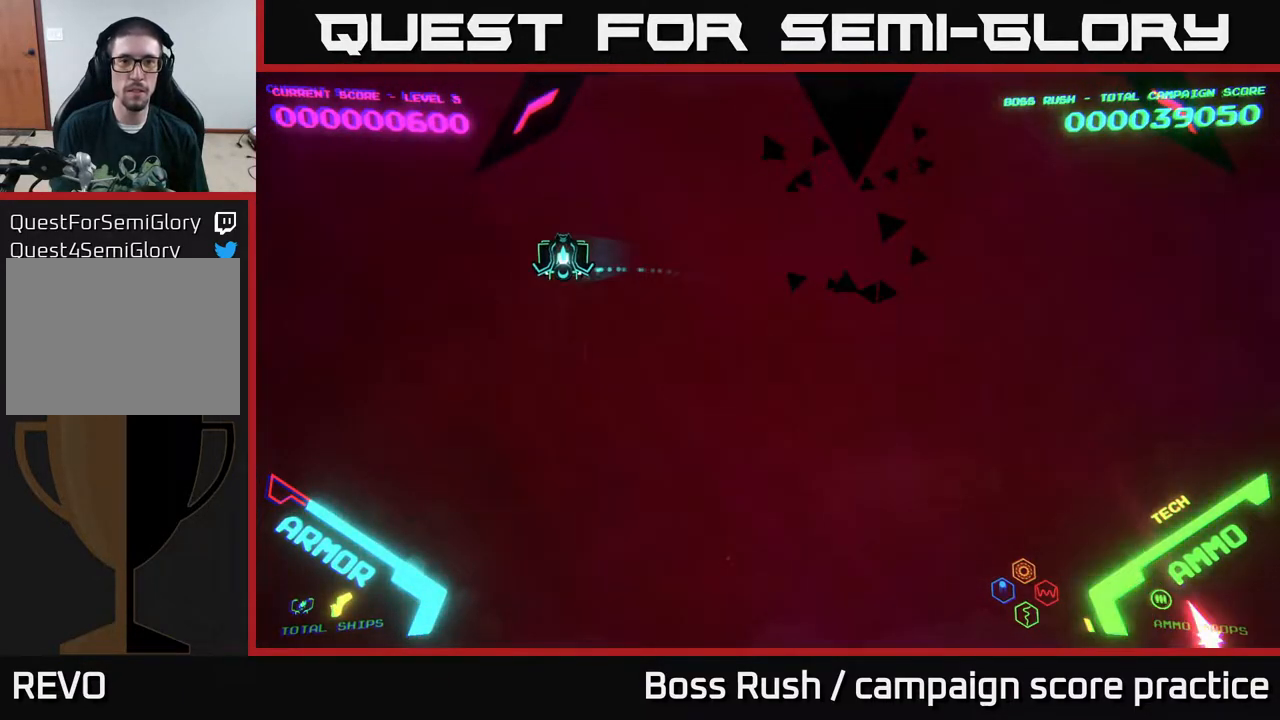
{"buttons": [], "left_stick": "left", "right_stick": "center", "events": [[17, "left_stick", "center"], [100, "left_stick", "right"], [467, "left_stick", "left"]]}
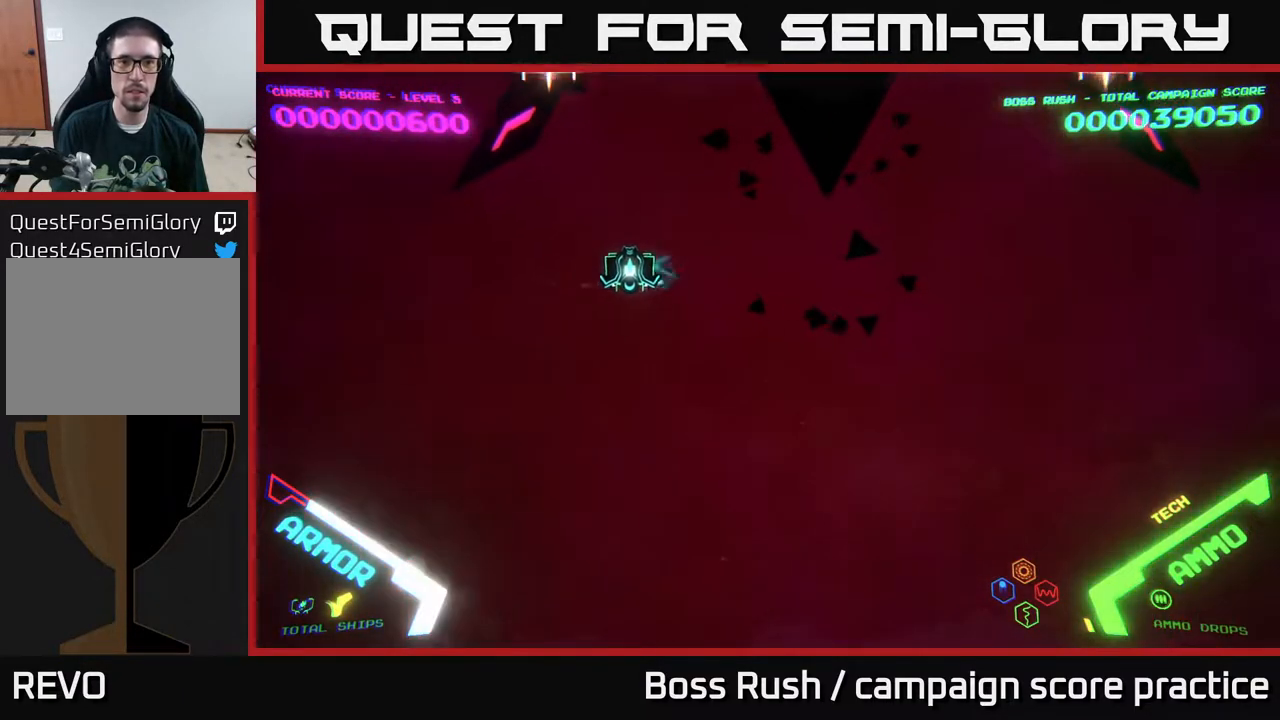
{"buttons": ["X"], "left_stick": "center", "right_stick": "center", "events": [[267, "X", "down"], [300, "left_stick", "center"]]}
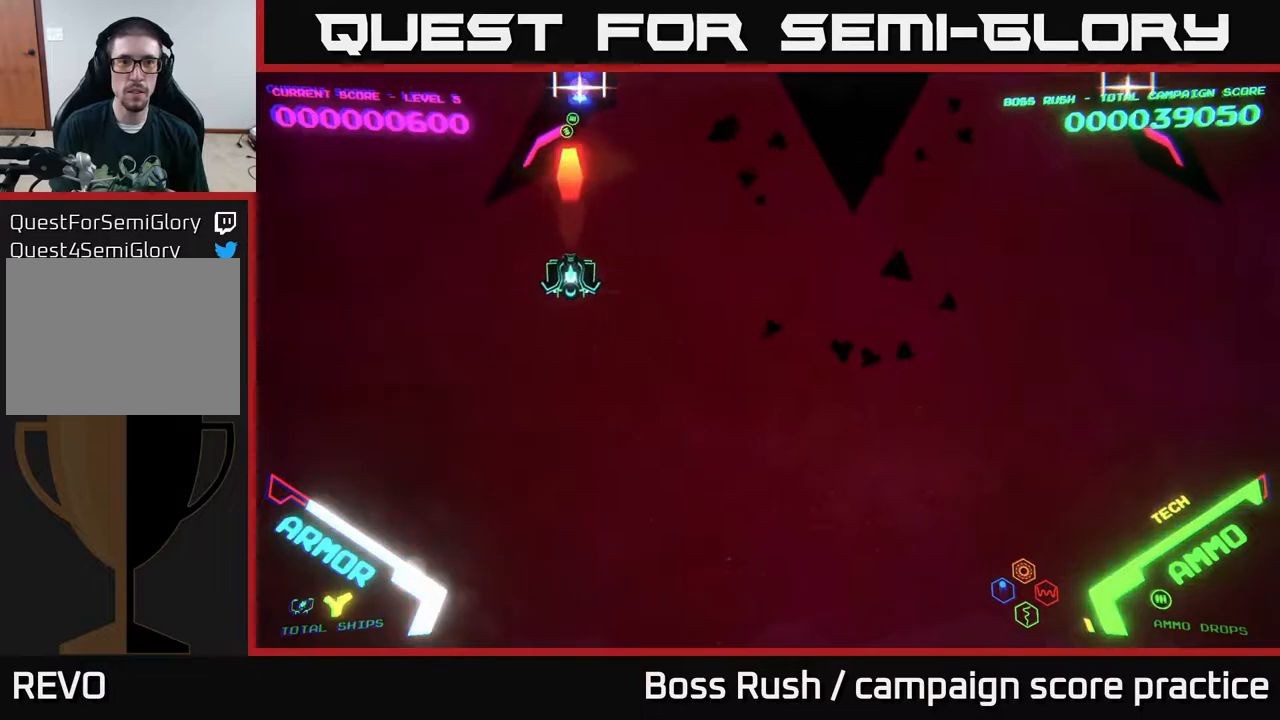
{"buttons": ["X"], "left_stick": "center", "right_stick": "center", "events": [[17, "left_stick", "down"], [450, "left_stick", "center"]]}
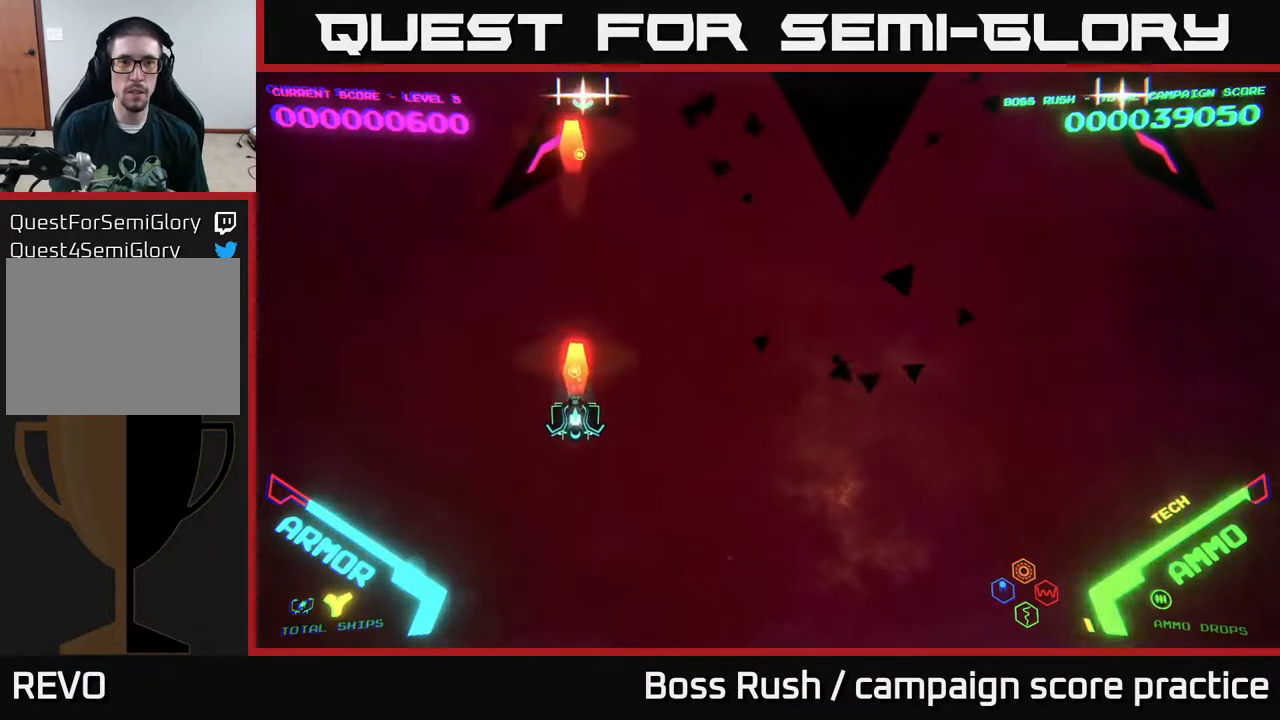
{"buttons": ["X"], "left_stick": "center", "right_stick": "center", "events": []}
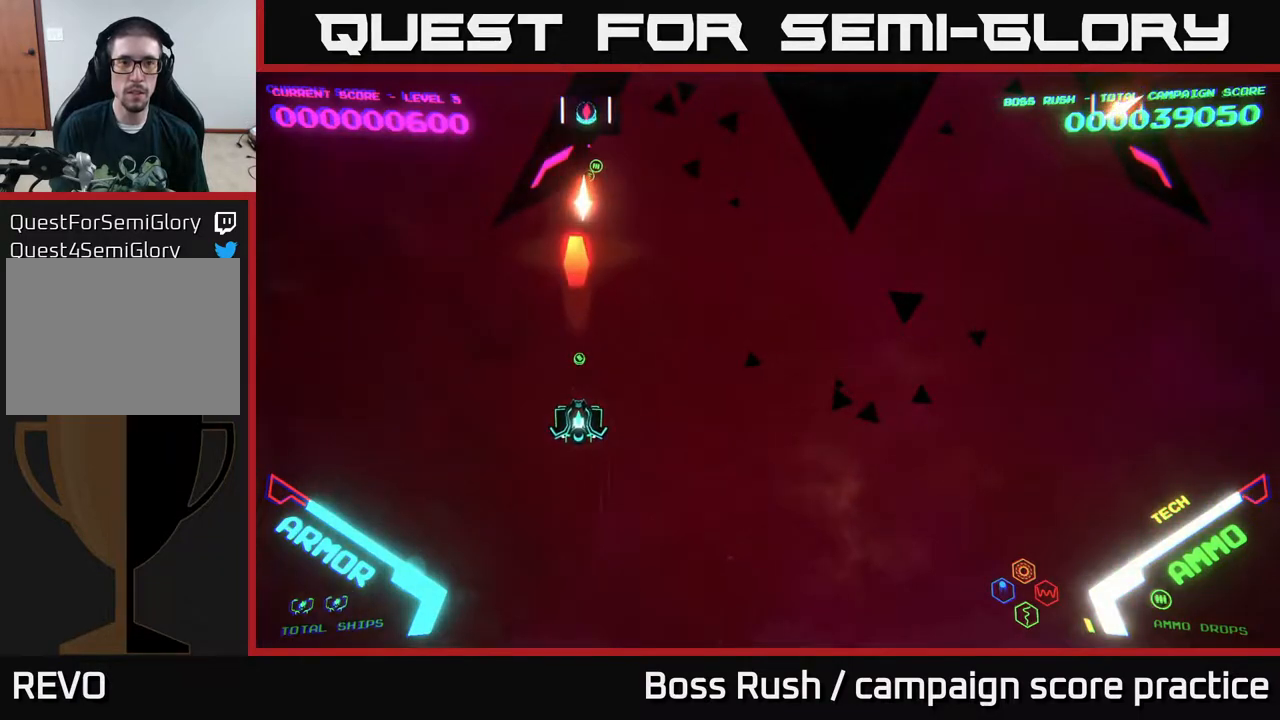
{"buttons": [], "left_stick": "down-right", "right_stick": "center", "events": [[267, "left_stick", "down-right"], [317, "left_stick", "down"], [433, "left_stick", "down-right"], [450, "X", "up"]]}